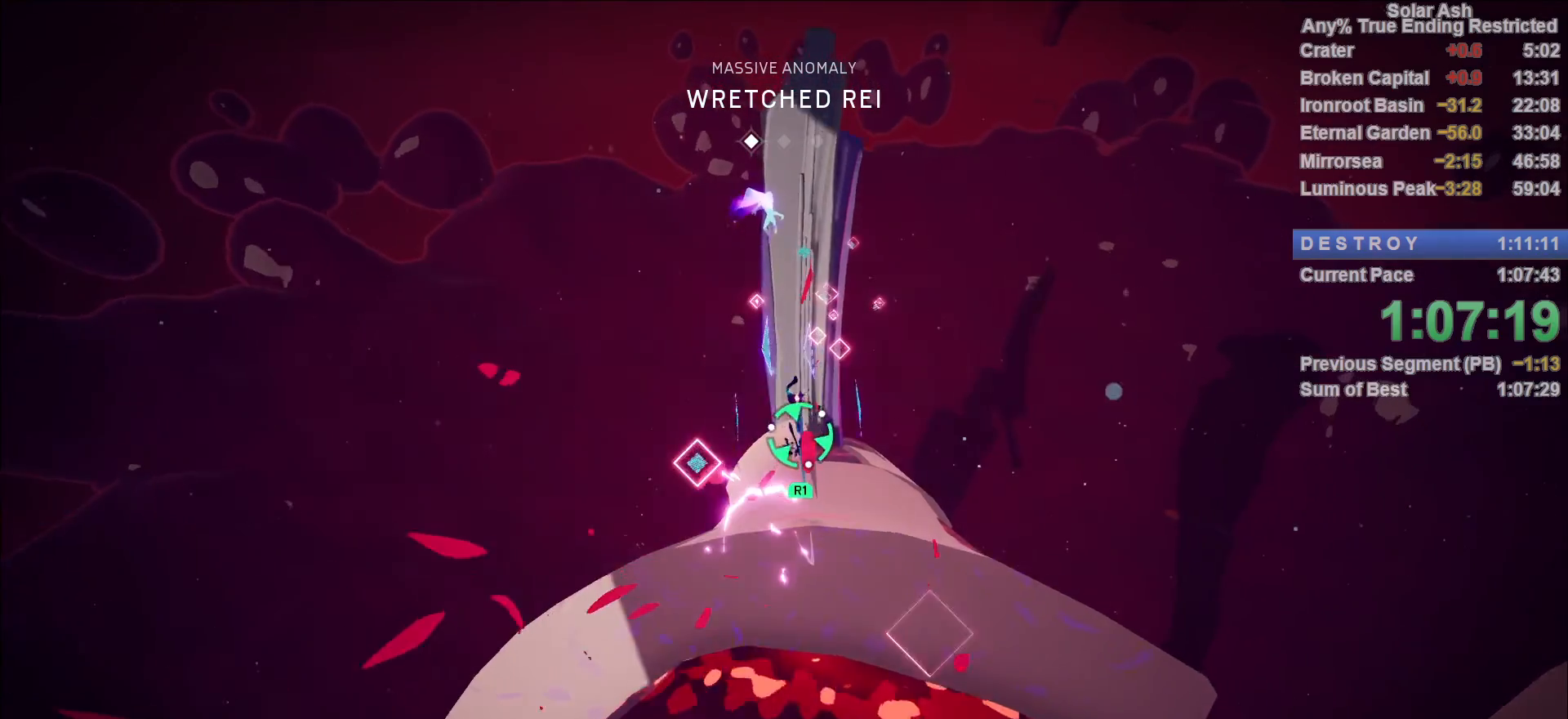
Gameplay with a controller (PlayStation layout); each line is a JSON object with the inputs held at the frame after it (dt_ms = milliseconds from this image to that frame). "events" lists button and stick changes between this image and that frame as [ms after this image, input, new state], when the widget could be followed in between.
{"dt_ms": 500, "buttons": ["L1"], "left_stick": "up", "right_stick": "center", "events": [[33, "R1", "down"], [100, "R1", "up"], [150, "R1", "down"], [200, "R1", "up"], [267, "R1", "down"], [333, "R1", "up"]]}
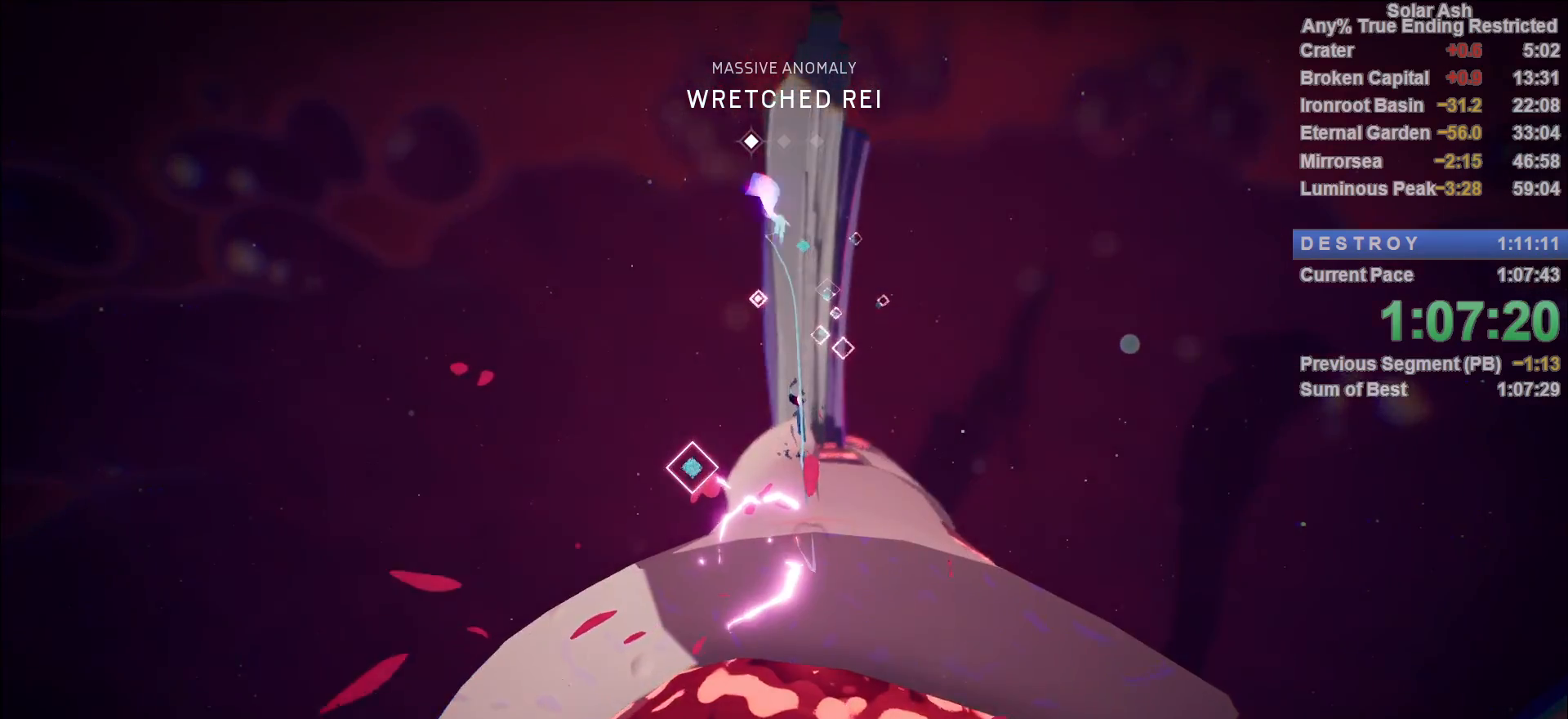
{"dt_ms": 500, "buttons": ["L1"], "left_stick": "up-right", "right_stick": "center", "events": [[367, "left_stick", "up-right"]]}
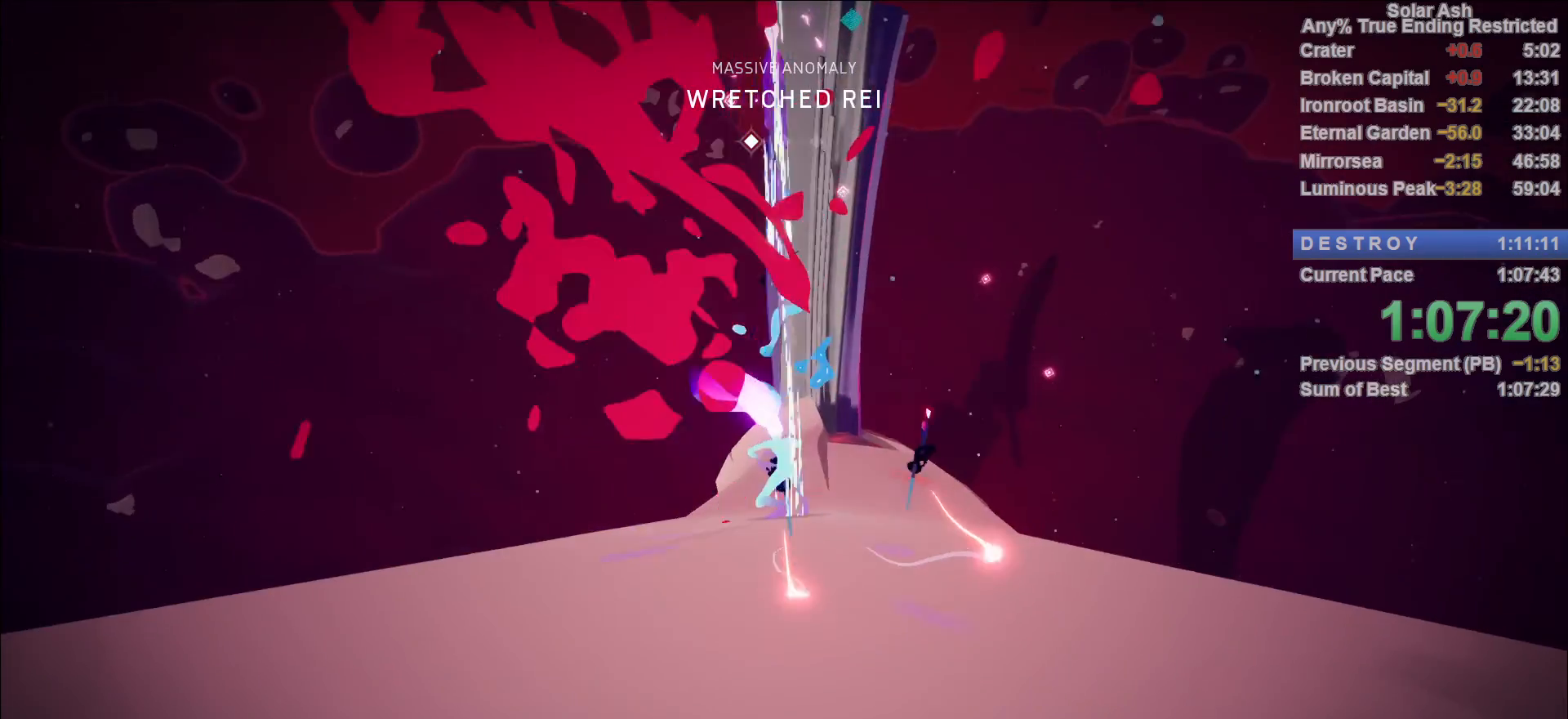
{"dt_ms": 500, "buttons": ["L1"], "left_stick": "up-right", "right_stick": "center", "events": [[67, "R2", "down"], [250, "R2", "up"]]}
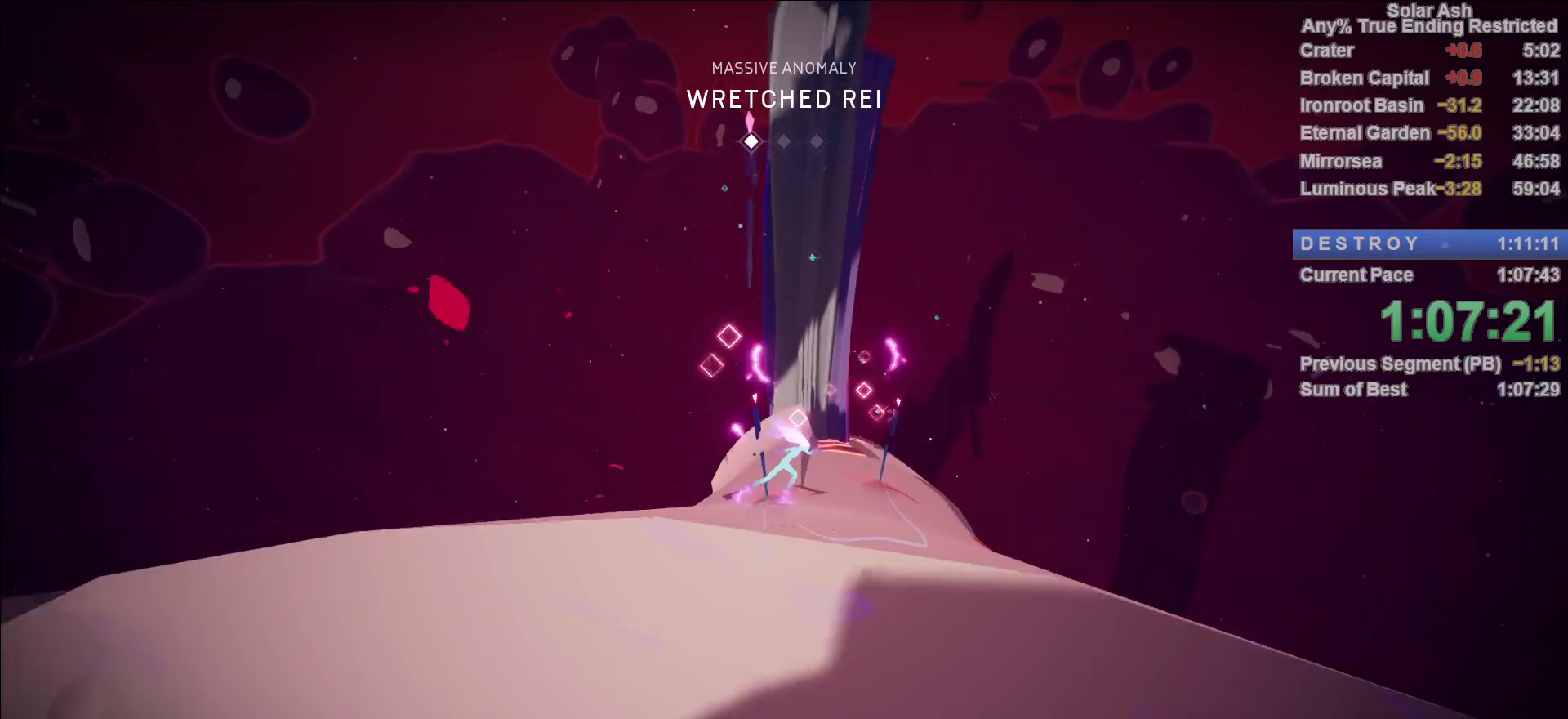
{"dt_ms": 500, "buttons": ["L1"], "left_stick": "right", "right_stick": "center", "events": [[50, "left_stick", "up"], [133, "R2", "down"], [250, "R2", "up"], [267, "SQUARE", "down"], [350, "SQUARE", "up"], [367, "left_stick", "up-right"], [467, "left_stick", "right"]]}
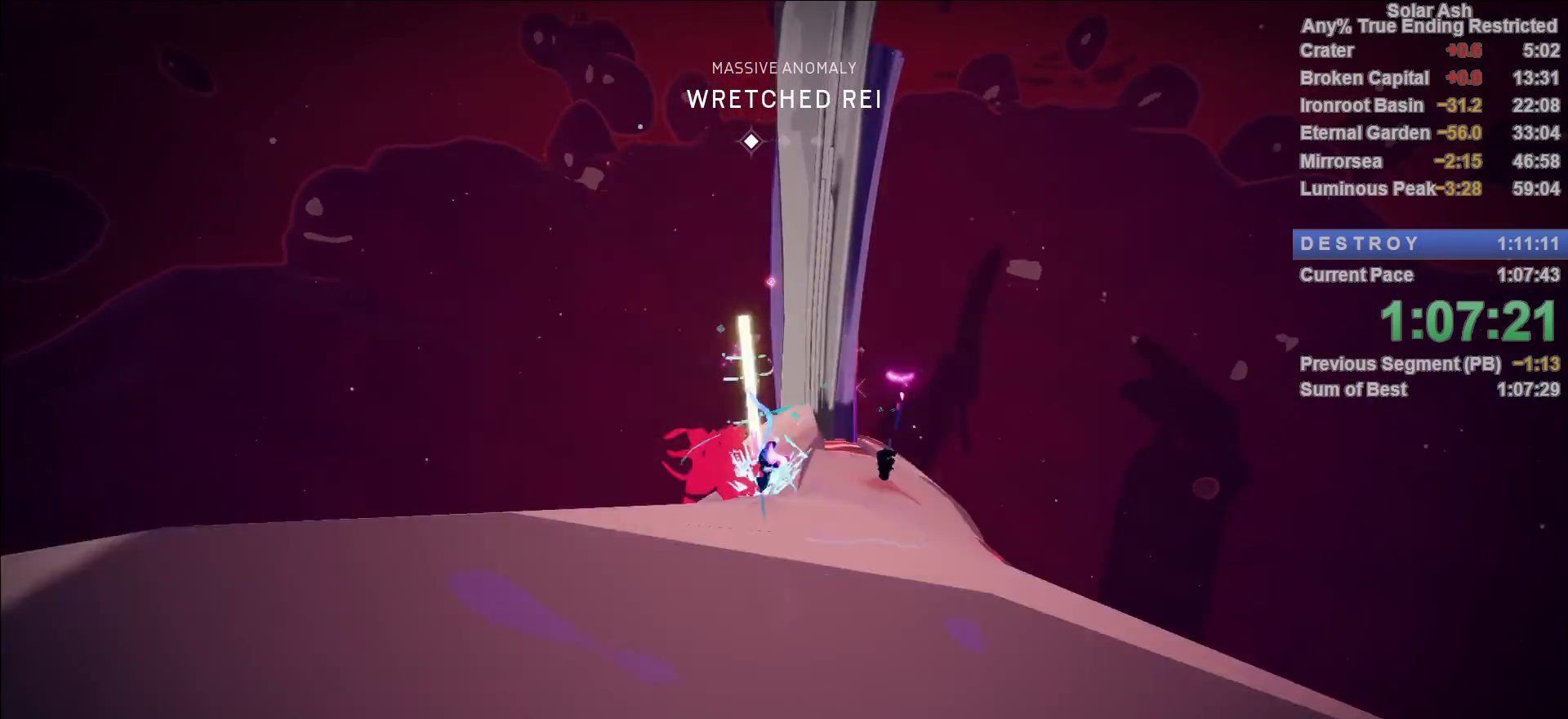
{"dt_ms": 500, "buttons": ["L1"], "left_stick": "up", "right_stick": "center", "events": [[83, "right_stick", "down"], [233, "right_stick", "center"], [383, "SQUARE", "down"], [467, "SQUARE", "up"], [467, "left_stick", "up"]]}
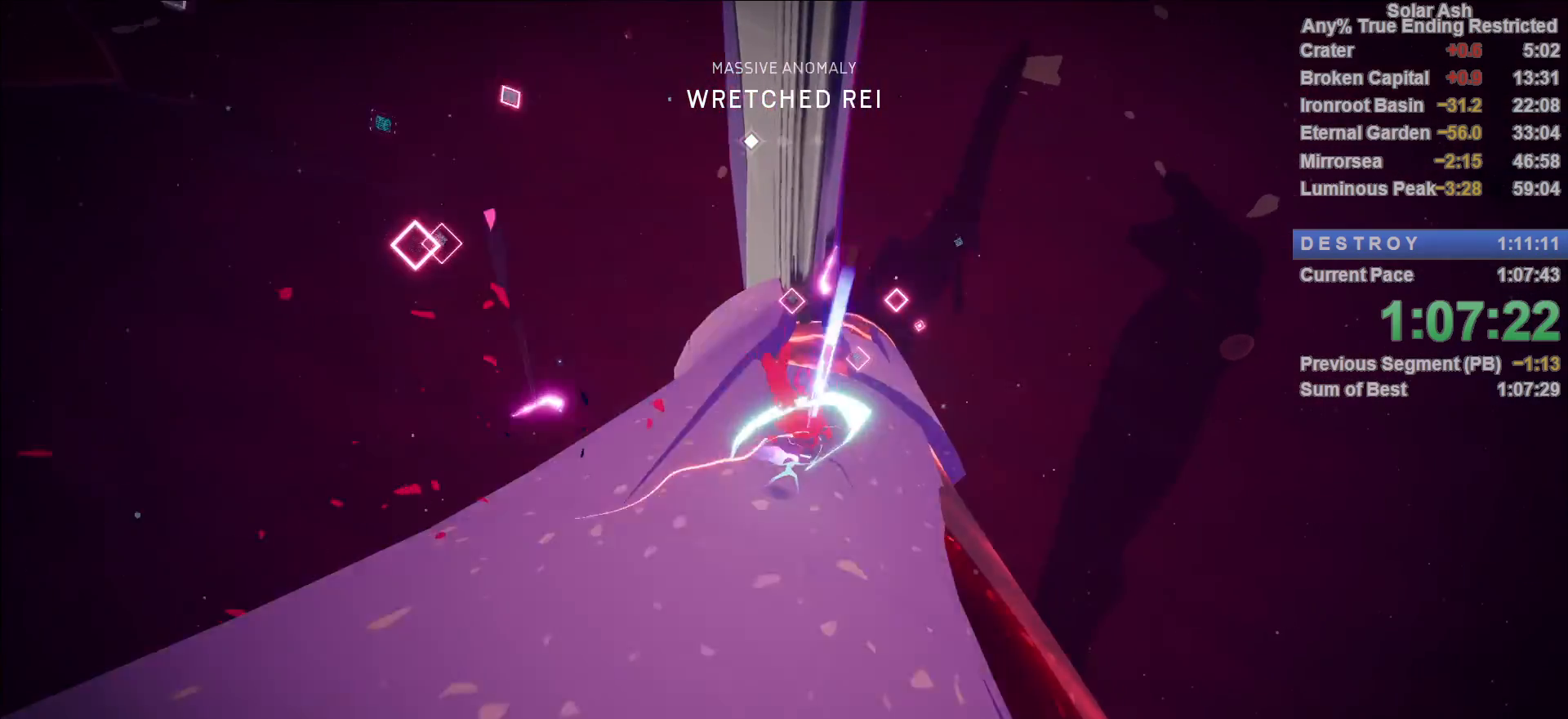
{"dt_ms": 500, "buttons": ["L1"], "left_stick": "up-left", "right_stick": "center", "events": [[200, "left_stick", "up-left"], [300, "right_stick", "up"], [450, "right_stick", "center"]]}
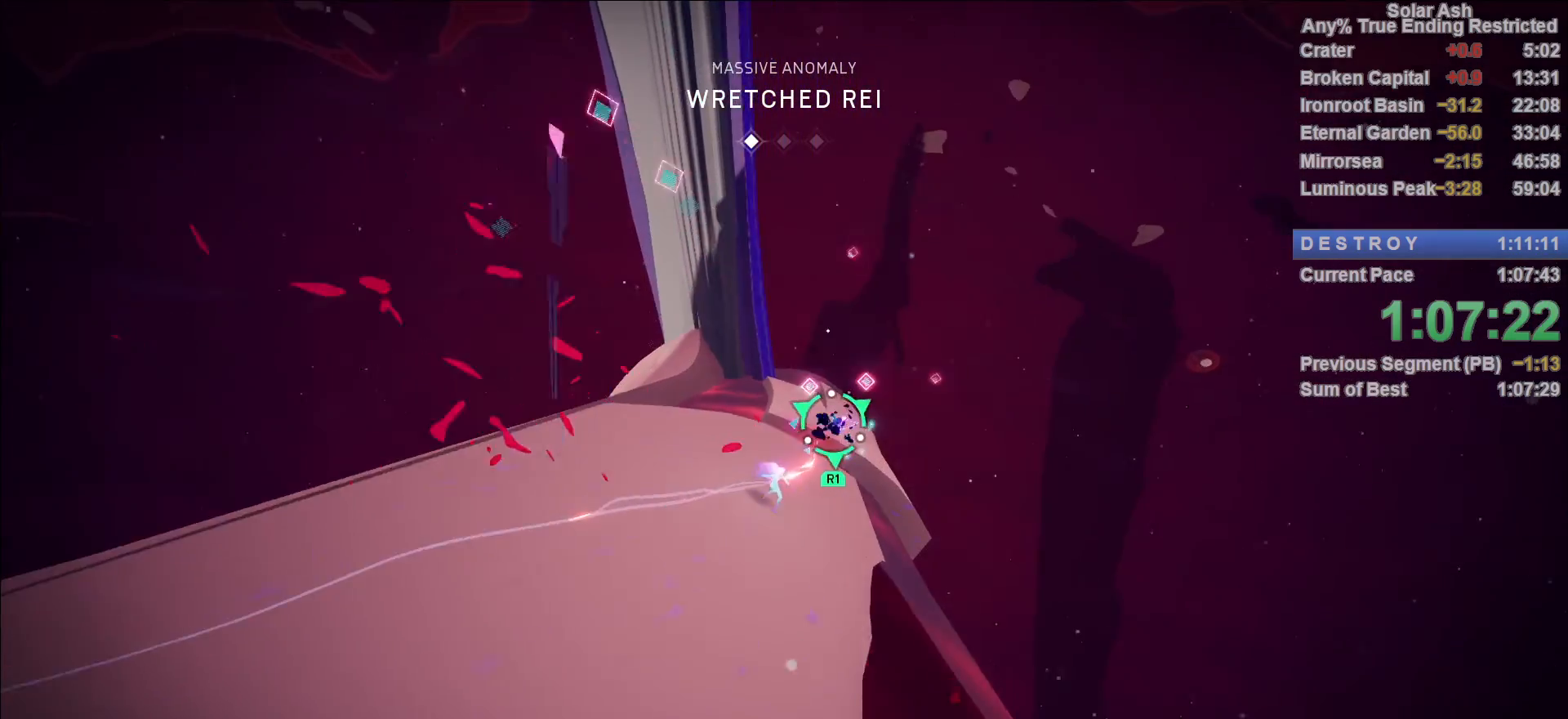
{"dt_ms": 500, "buttons": [], "left_stick": "center", "right_stick": "center", "events": [[17, "left_stick", "up"], [33, "R2", "down"], [133, "R2", "up"], [200, "R1", "down"], [283, "R1", "up"], [317, "R1", "down"], [367, "R1", "up"], [450, "left_stick", "center"], [500, "L1", "up"]]}
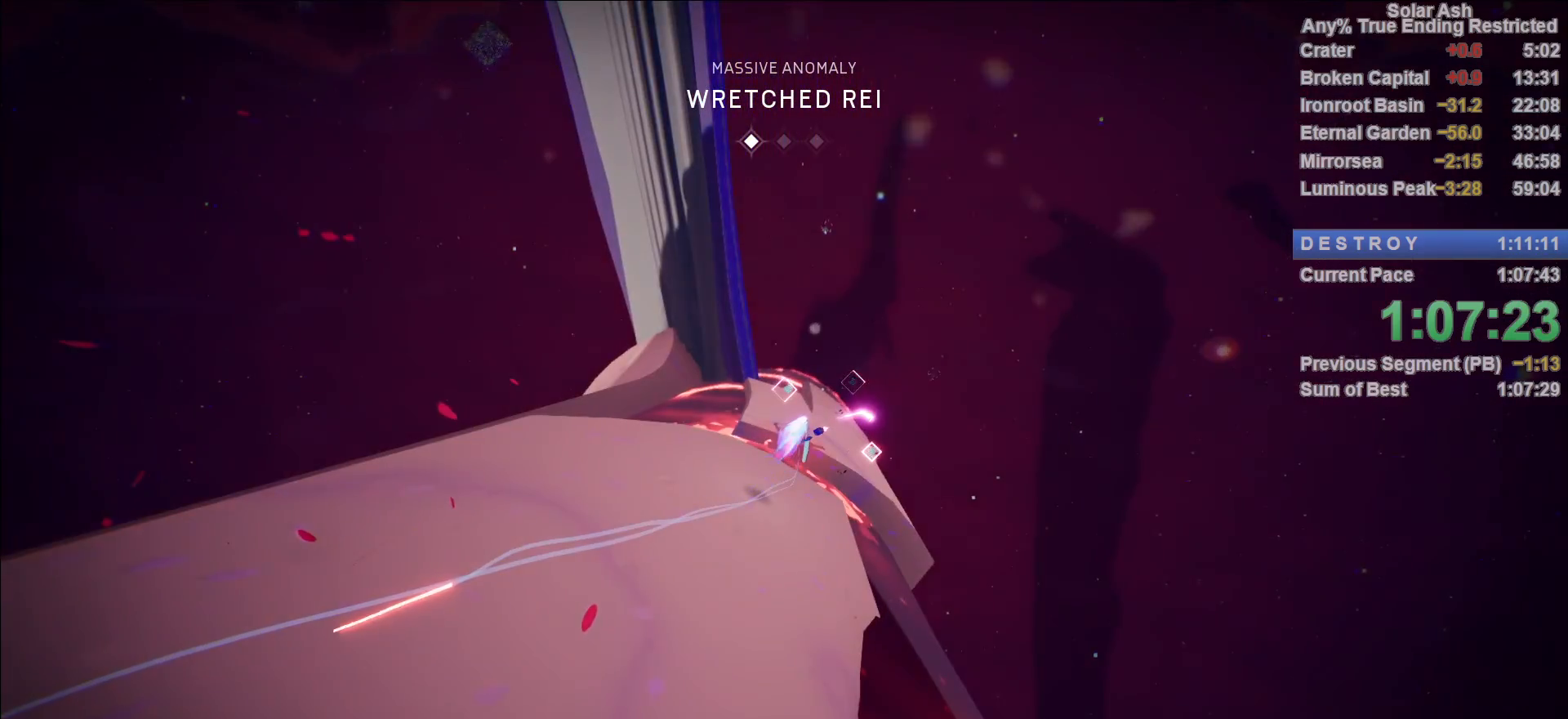
{"dt_ms": 500, "buttons": ["L1"], "left_stick": "up", "right_stick": "center", "events": [[167, "left_stick", "up"], [183, "right_stick", "left"], [233, "right_stick", "up-left"], [367, "L1", "down"], [467, "right_stick", "center"]]}
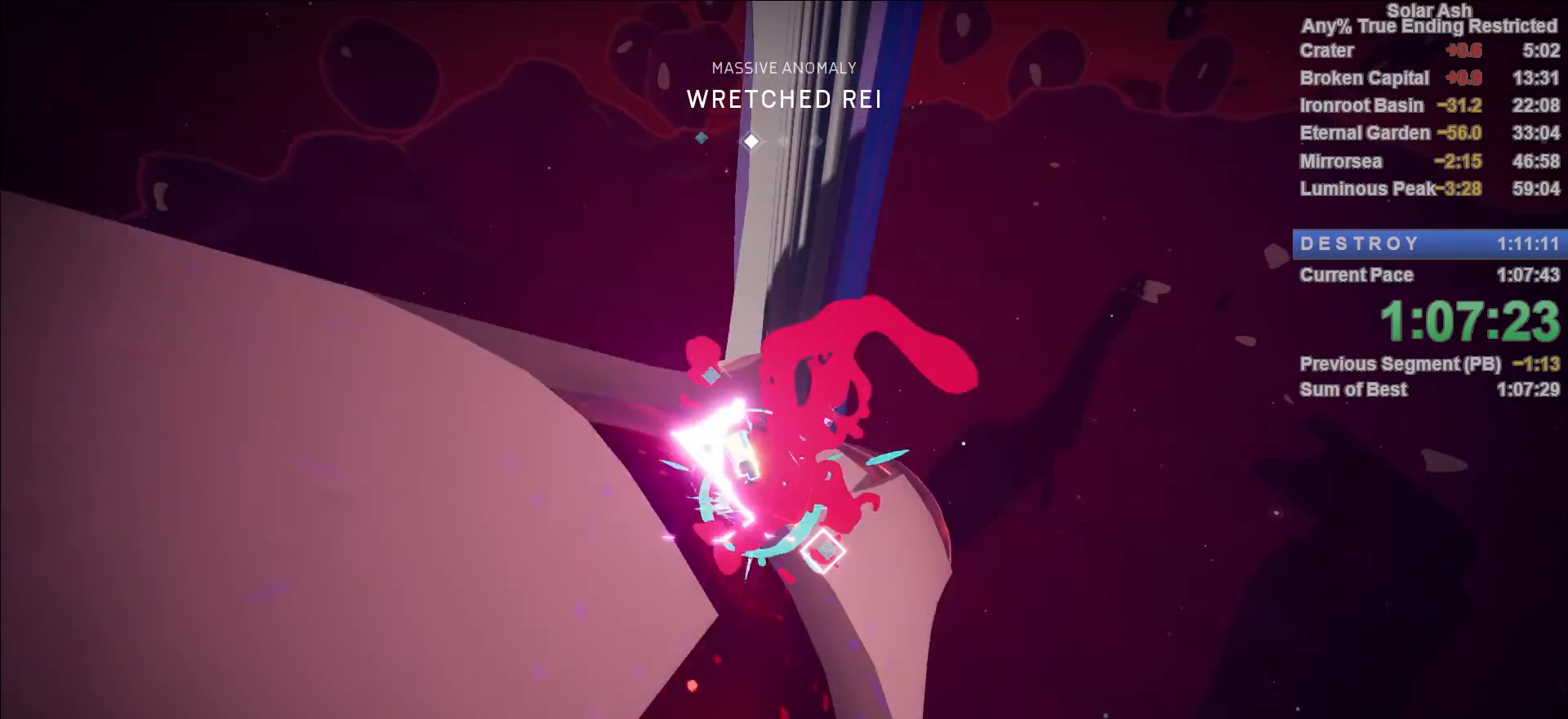
{"dt_ms": 500, "buttons": ["L1"], "left_stick": "up-right", "right_stick": "center", "events": [[233, "R1", "down"], [317, "R1", "up"], [333, "left_stick", "up-right"], [367, "R1", "down"], [450, "R1", "up"]]}
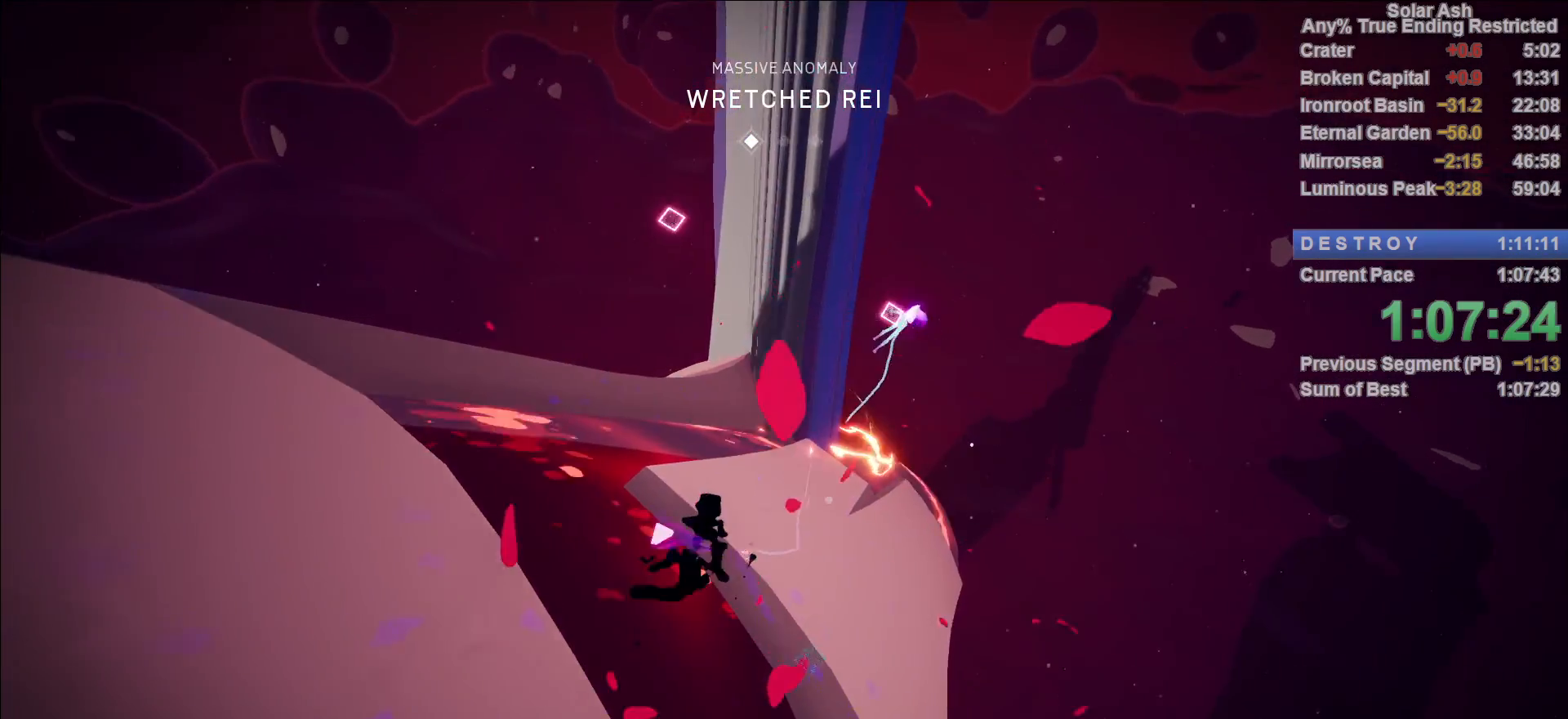
{"dt_ms": 500, "buttons": [], "left_stick": "center", "right_stick": "center", "events": [[50, "L1", "up"], [100, "left_stick", "center"]]}
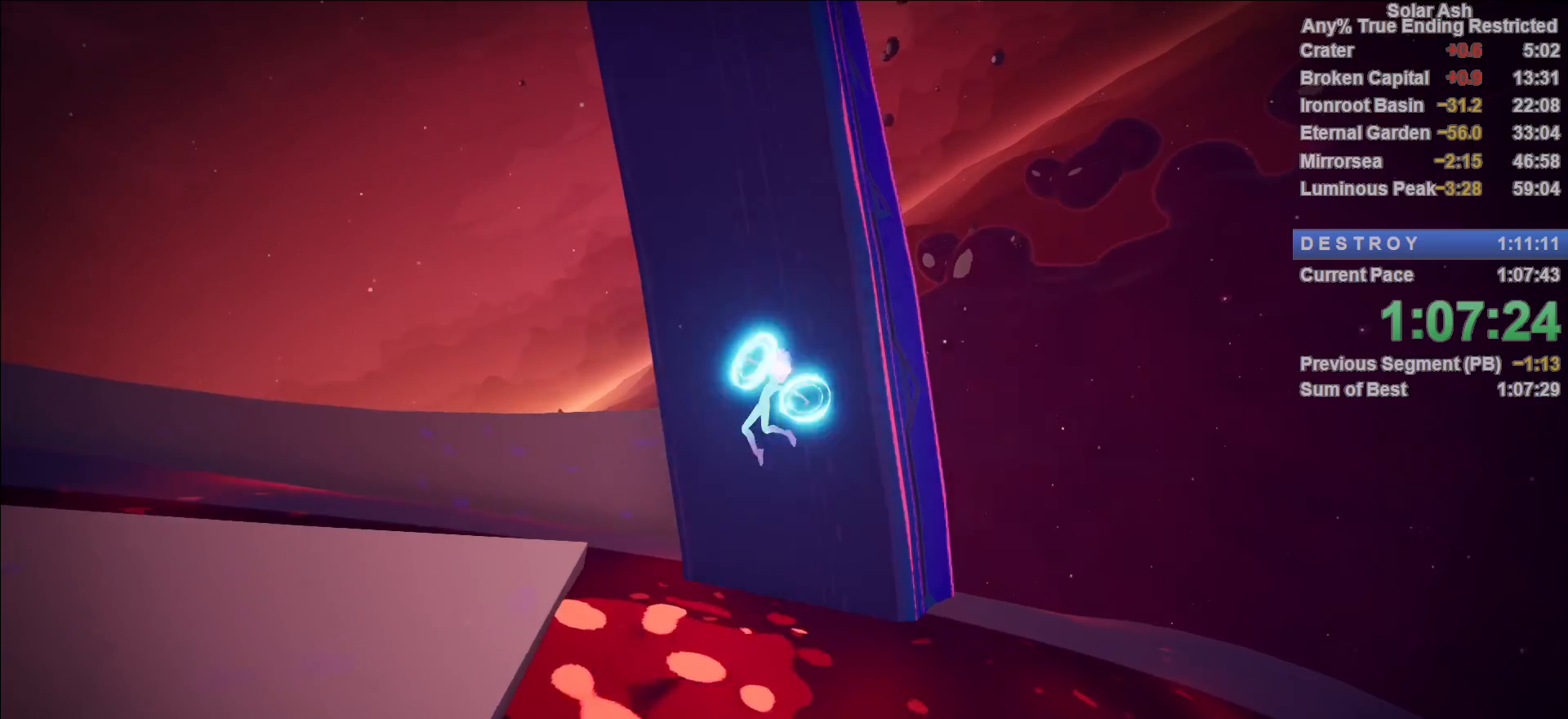
{"dt_ms": 500, "buttons": ["CROSS"], "left_stick": "center", "right_stick": "center", "events": [[17, "CROSS", "down"], [50, "CROSS", "up"], [133, "CROSS", "down"], [183, "CROSS", "up"], [250, "CROSS", "down"], [300, "CROSS", "up"], [367, "CROSS", "down"], [417, "CROSS", "up"], [483, "CROSS", "down"]]}
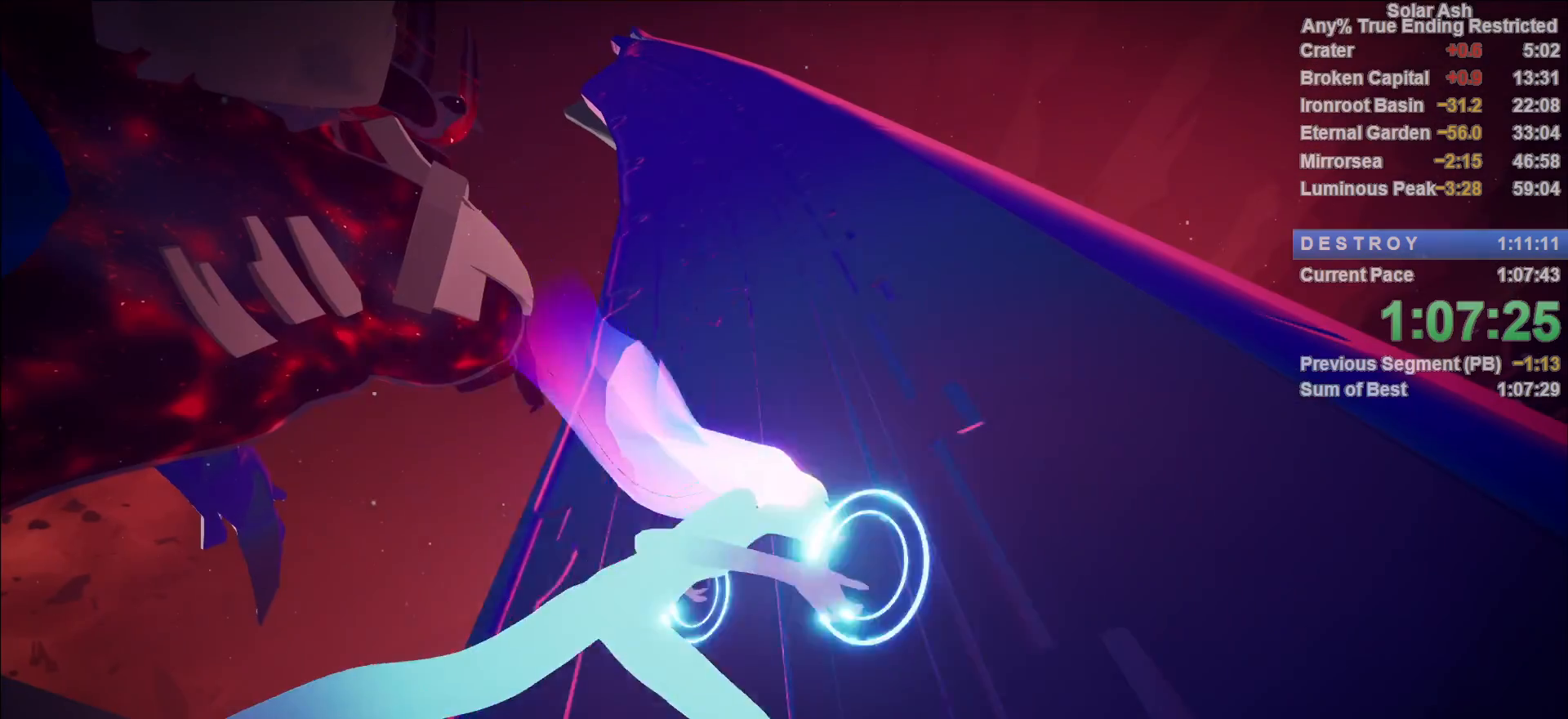
{"dt_ms": 500, "buttons": [], "left_stick": "center", "right_stick": "center", "events": [[33, "CROSS", "up"], [100, "CROSS", "down"], [133, "CROSS", "up"], [183, "CROSS", "down"], [250, "CROSS", "up"], [317, "CROSS", "down"], [367, "CROSS", "up"], [417, "CROSS", "down"], [450, "CROSS", "up"]]}
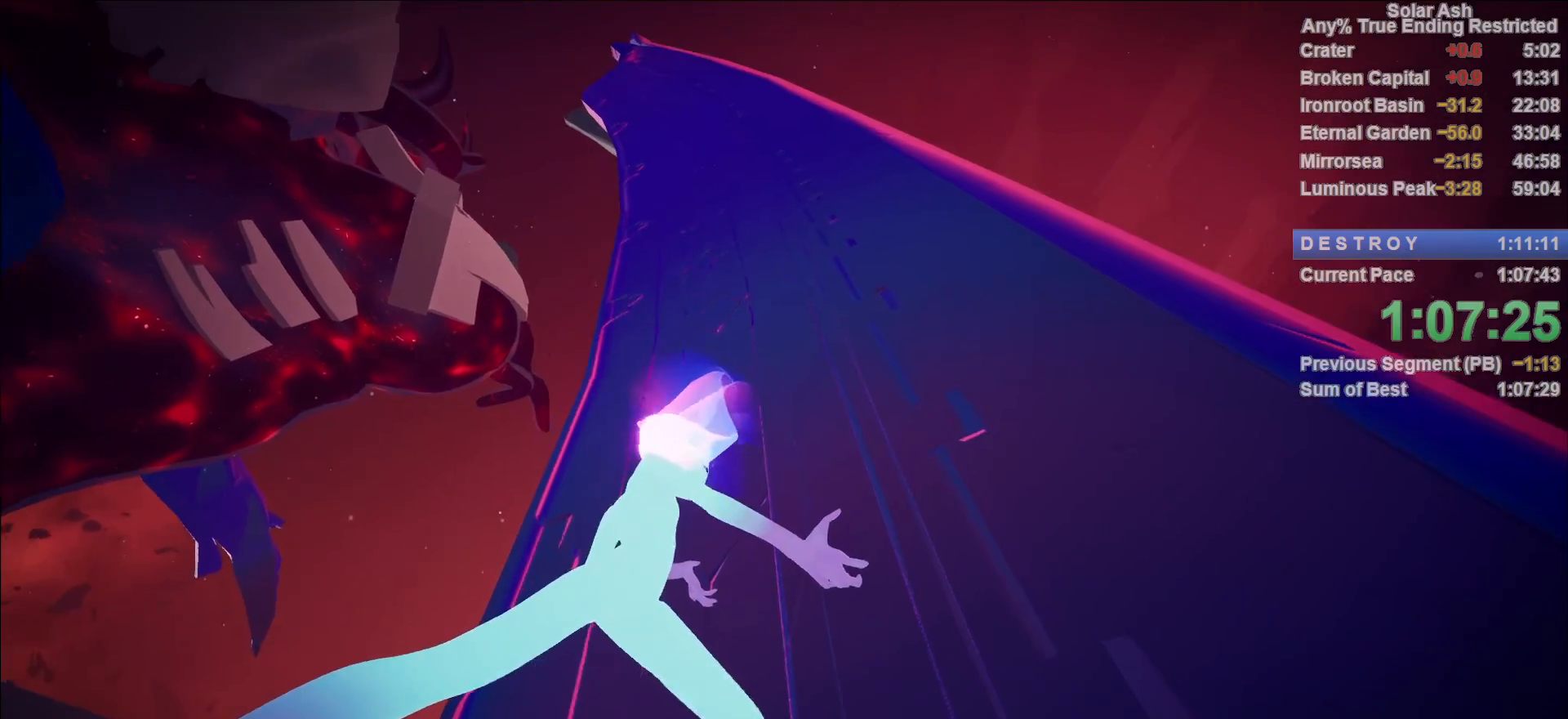
{"dt_ms": 500, "buttons": [], "left_stick": "center", "right_stick": "center", "events": [[50, "CROSS", "down"], [100, "CROSS", "up"], [167, "CROSS", "down"], [217, "CROSS", "up"], [267, "CROSS", "down"], [317, "CROSS", "up"], [400, "CROSS", "down"], [450, "CROSS", "up"]]}
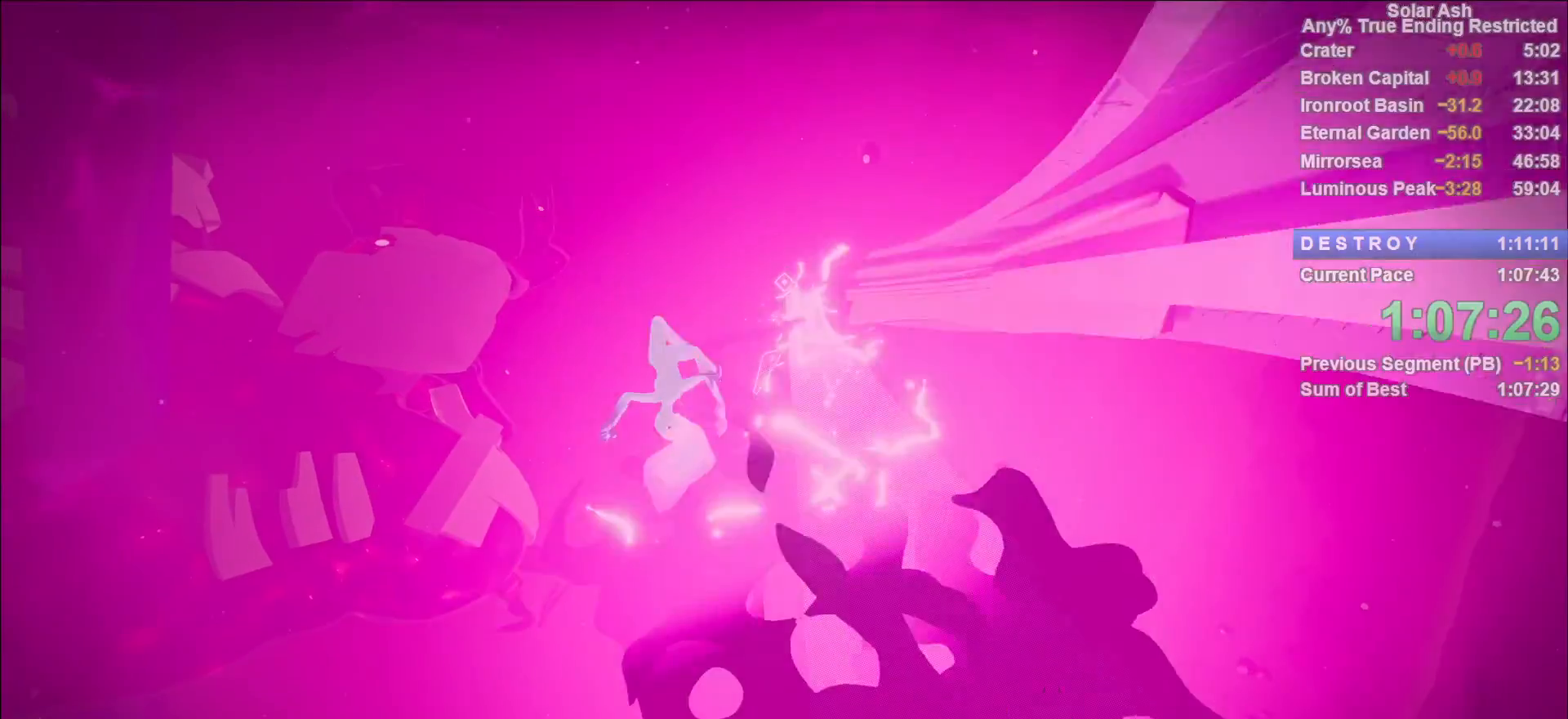
{"dt_ms": 500, "buttons": ["CROSS"], "left_stick": "center", "right_stick": "center", "events": [[33, "CROSS", "down"], [67, "CROSS", "up"], [150, "CROSS", "down"], [200, "CROSS", "up"], [267, "CROSS", "down"], [333, "CROSS", "up"], [400, "CROSS", "down"], [450, "CROSS", "up"], [500, "CROSS", "down"]]}
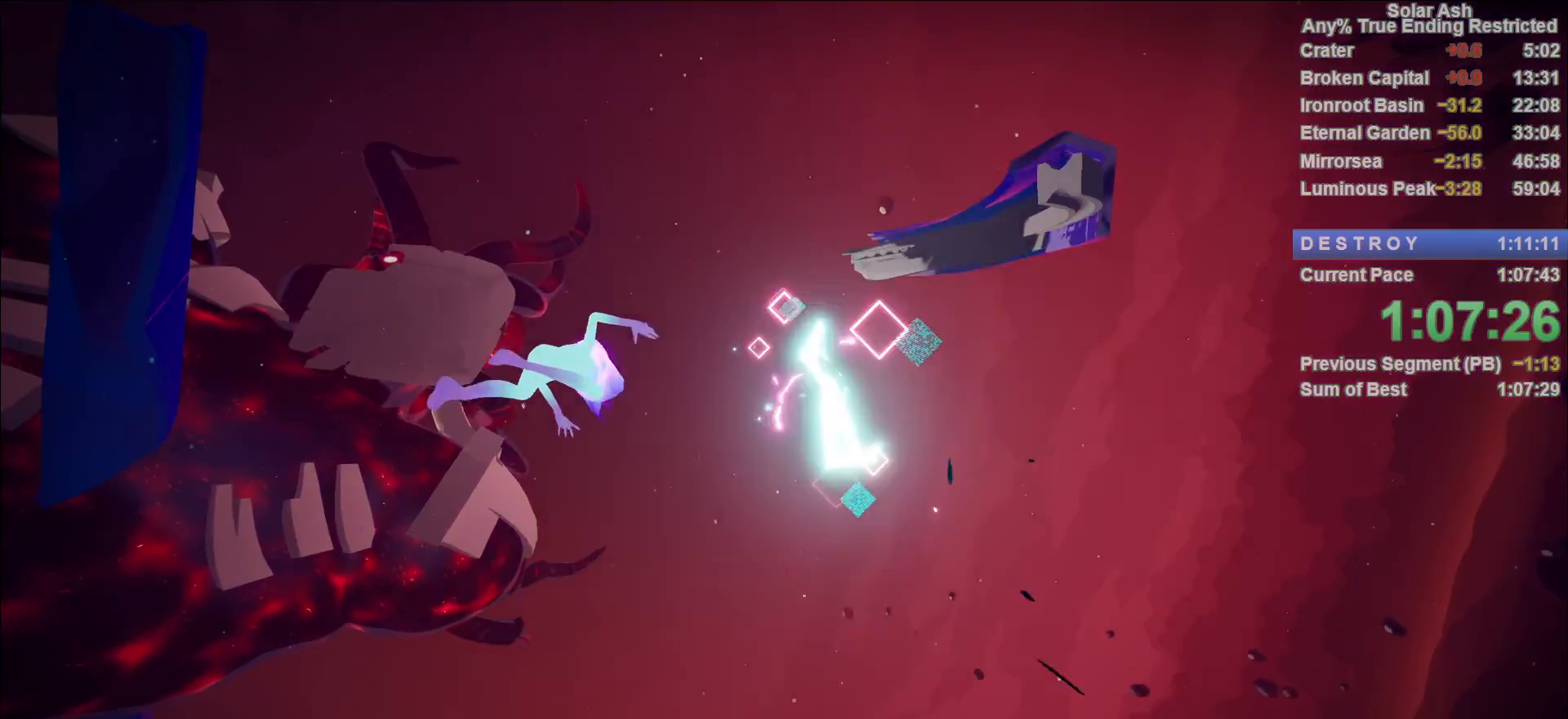
{"dt_ms": 500, "buttons": [], "left_stick": "center", "right_stick": "center", "events": [[67, "CROSS", "up"], [150, "CROSS", "down"], [200, "CROSS", "up"], [267, "CROSS", "down"], [333, "CROSS", "up"], [400, "CROSS", "down"], [450, "CROSS", "up"]]}
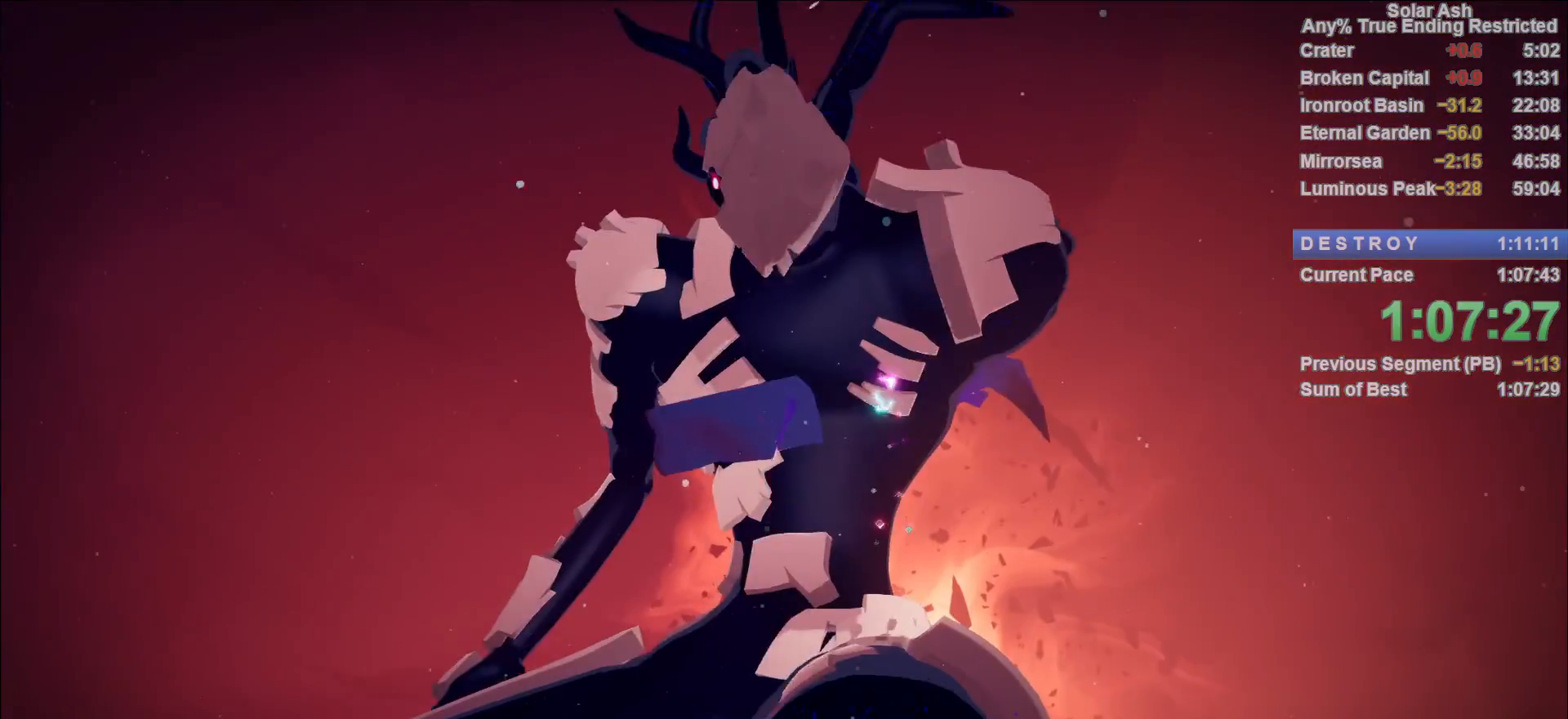
{"dt_ms": 500, "buttons": ["CROSS"], "left_stick": "center", "right_stick": "center", "events": [[33, "CROSS", "down"], [83, "CROSS", "up"], [150, "CROSS", "down"], [200, "CROSS", "up"], [267, "CROSS", "down"], [317, "CROSS", "up"], [383, "CROSS", "down"], [433, "CROSS", "up"], [500, "CROSS", "down"]]}
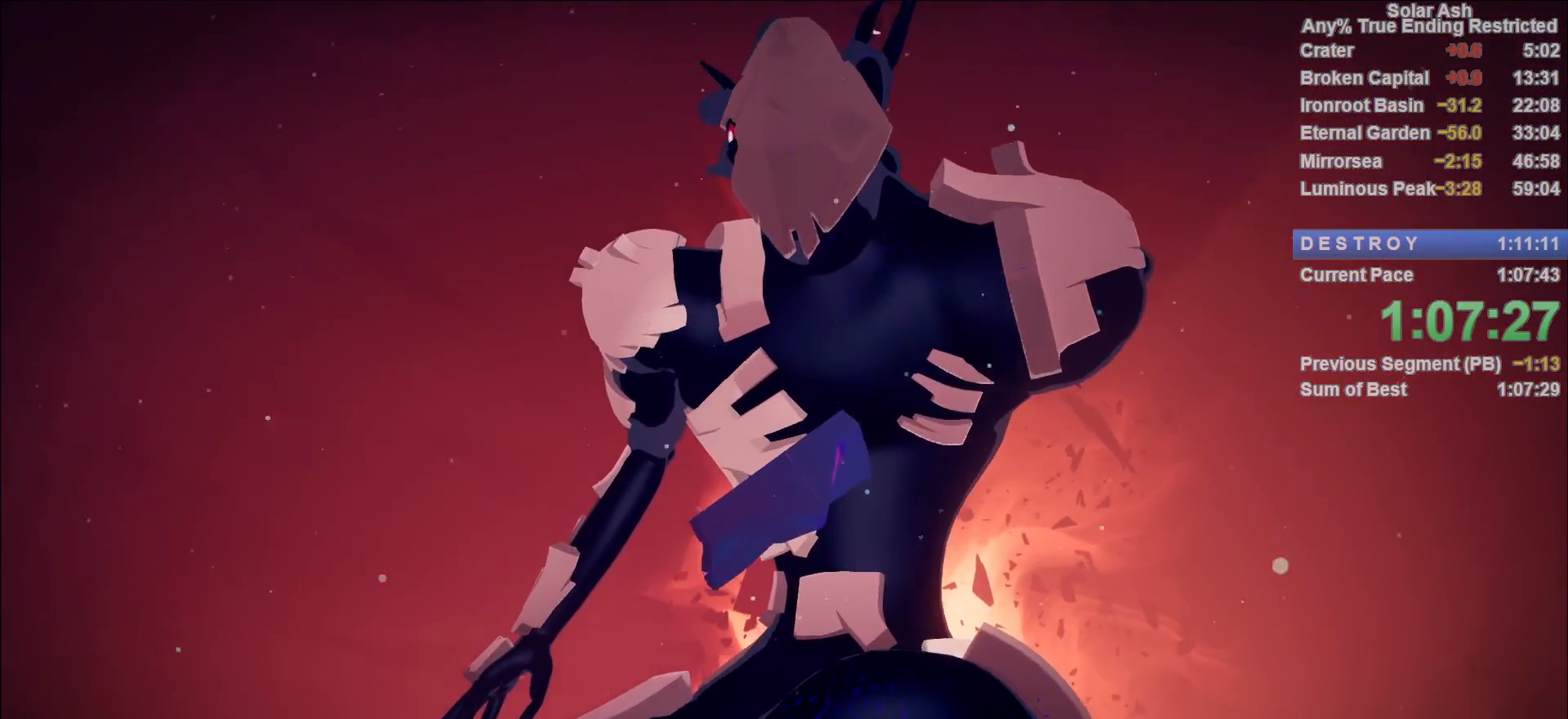
{"dt_ms": 500, "buttons": ["CROSS"], "left_stick": "center", "right_stick": "center", "events": [[50, "CROSS", "up"], [117, "CROSS", "down"], [183, "CROSS", "up"], [250, "CROSS", "down"], [300, "CROSS", "up"], [383, "CROSS", "down"]]}
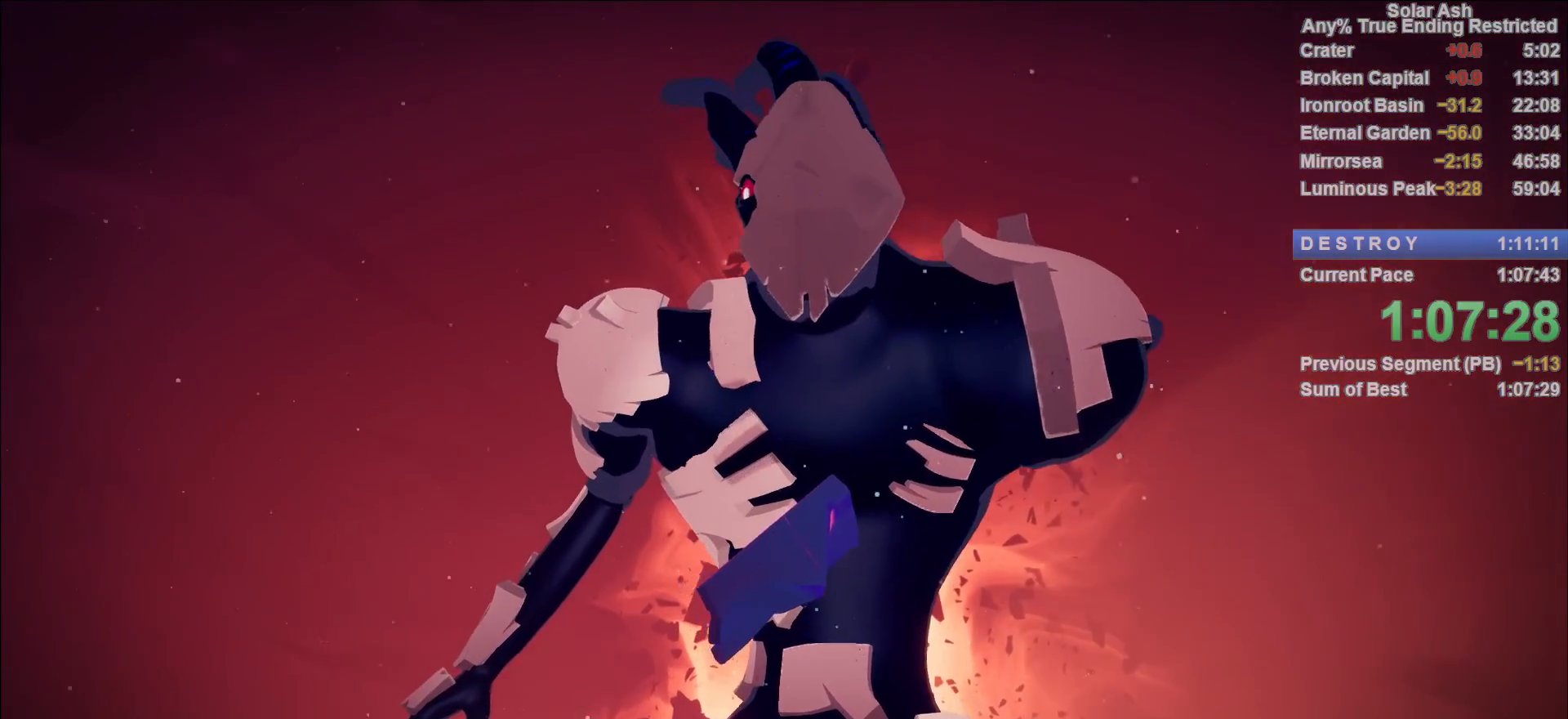
{"dt_ms": 500, "buttons": ["CROSS"], "left_stick": "center", "right_stick": "center", "events": [[17, "CROSS", "up"], [83, "CROSS", "down"], [133, "CROSS", "up"], [217, "CROSS", "down"], [267, "CROSS", "up"], [350, "CROSS", "down"], [400, "CROSS", "up"], [483, "CROSS", "down"]]}
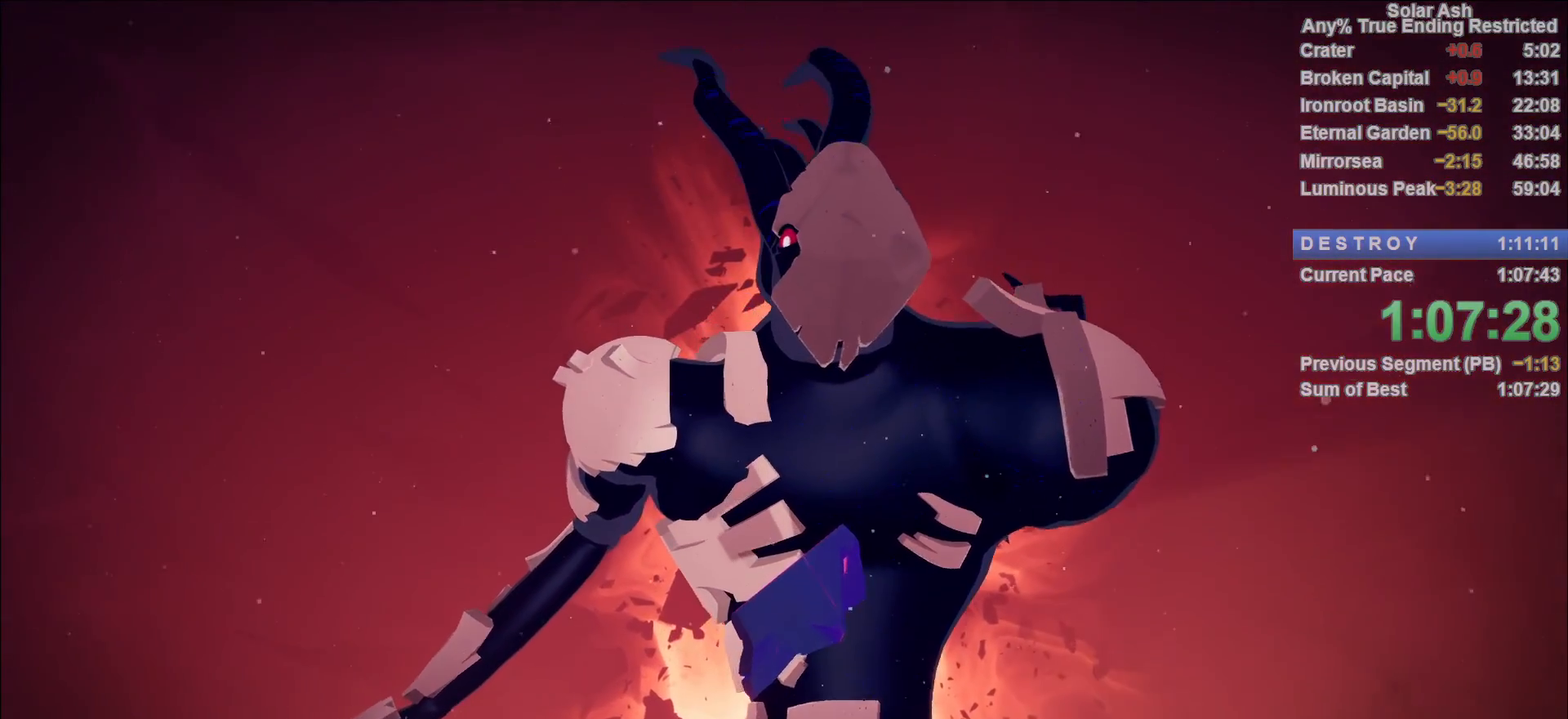
{"dt_ms": 500, "buttons": [], "left_stick": "center", "right_stick": "center", "events": [[17, "CROSS", "up"], [83, "CROSS", "down"], [133, "CROSS", "up"], [183, "CROSS", "down"], [250, "CROSS", "up"], [333, "CROSS", "down"], [367, "CROSS", "up"], [450, "CROSS", "down"], [500, "CROSS", "up"]]}
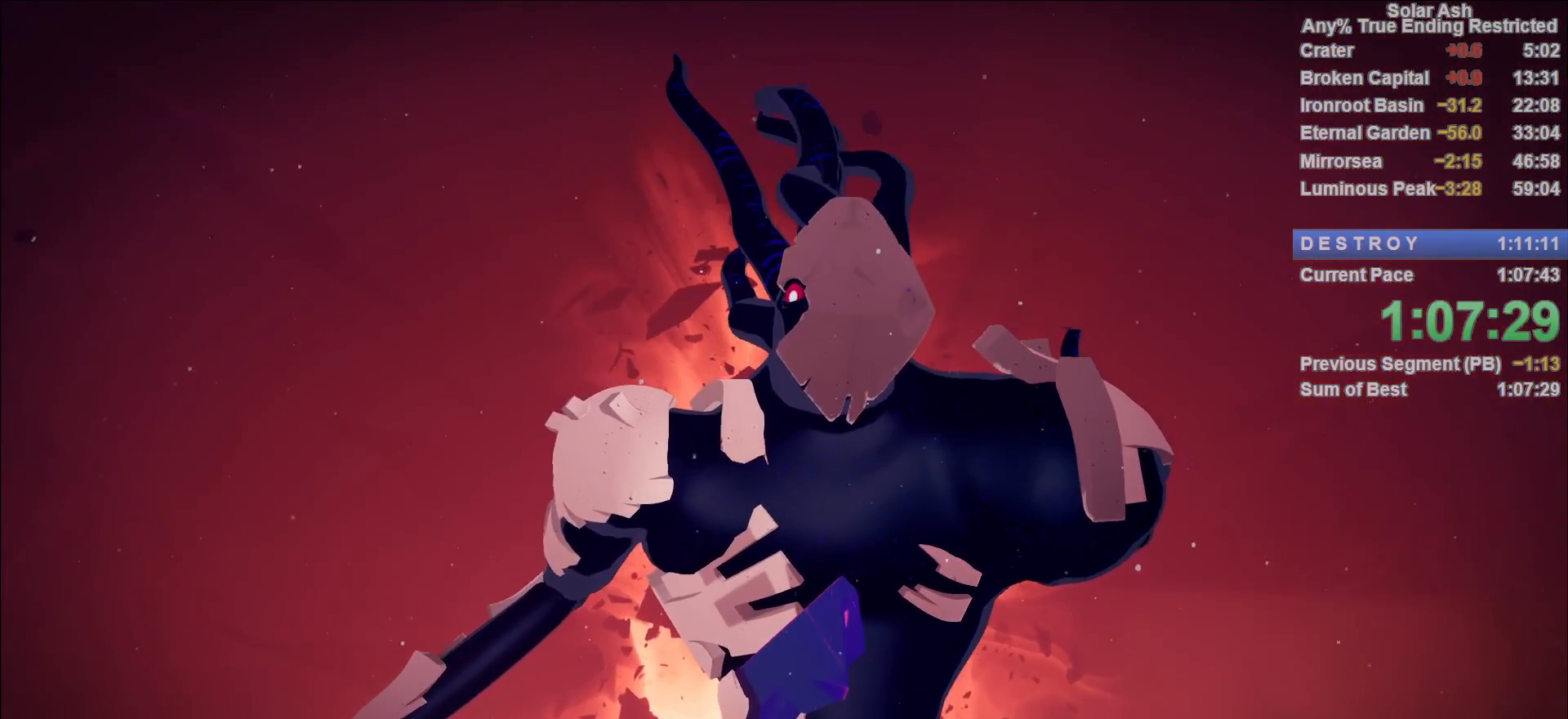
{"dt_ms": 500, "buttons": [], "left_stick": "center", "right_stick": "center", "events": [[83, "CROSS", "down"], [117, "CROSS", "up"], [200, "CROSS", "down"], [233, "CROSS", "up"], [317, "CROSS", "down"], [350, "CROSS", "up"], [450, "CROSS", "down"], [500, "CROSS", "up"]]}
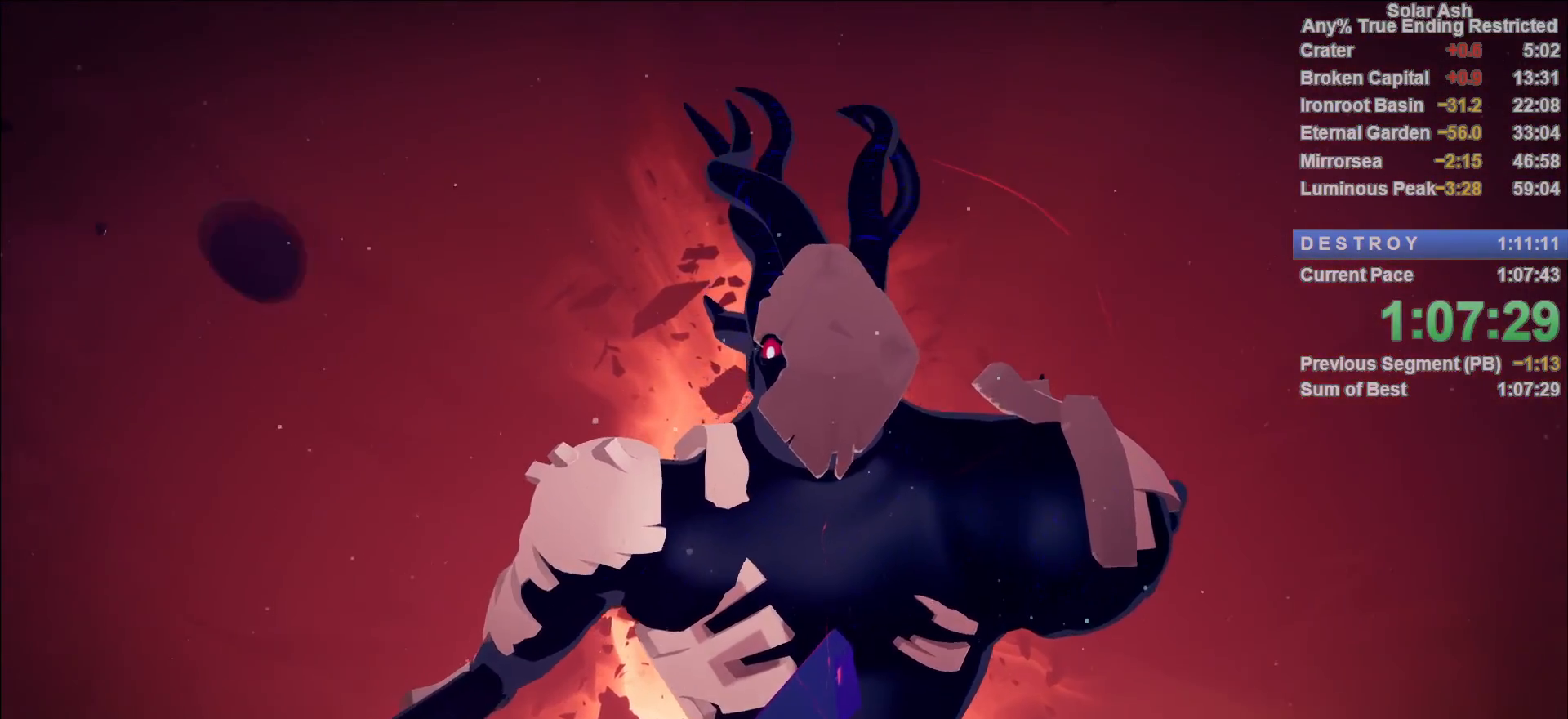
{"dt_ms": 500, "buttons": ["CROSS"], "left_stick": "center", "right_stick": "center", "events": [[83, "CROSS", "down"], [133, "CROSS", "up"], [200, "CROSS", "down"], [250, "CROSS", "up"], [333, "CROSS", "down"], [383, "CROSS", "up"], [450, "CROSS", "down"]]}
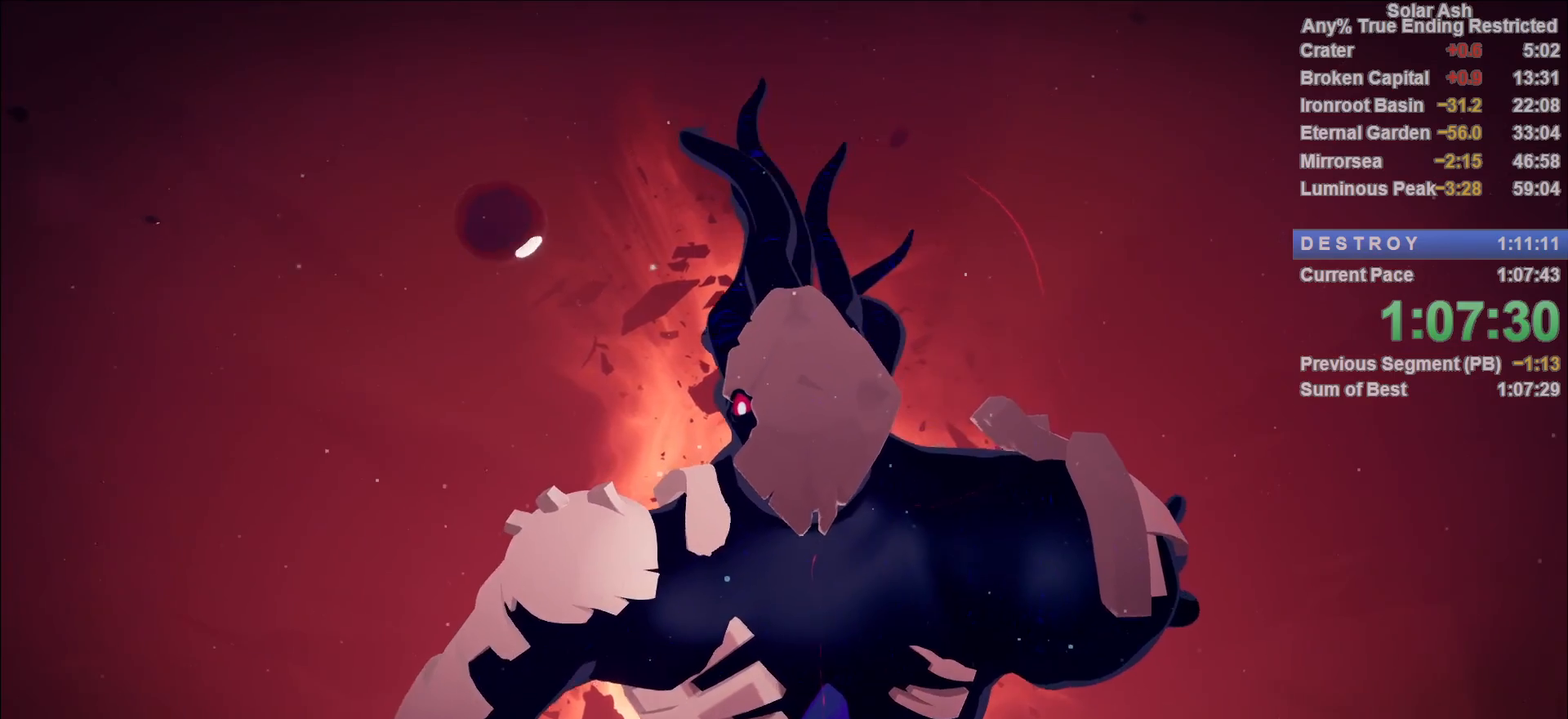
{"dt_ms": 500, "buttons": [], "left_stick": "center", "right_stick": "center", "events": [[17, "CROSS", "up"], [100, "CROSS", "down"], [133, "CROSS", "up"], [217, "CROSS", "down"], [267, "CROSS", "up"], [350, "CROSS", "down"], [367, "CROSS", "up"]]}
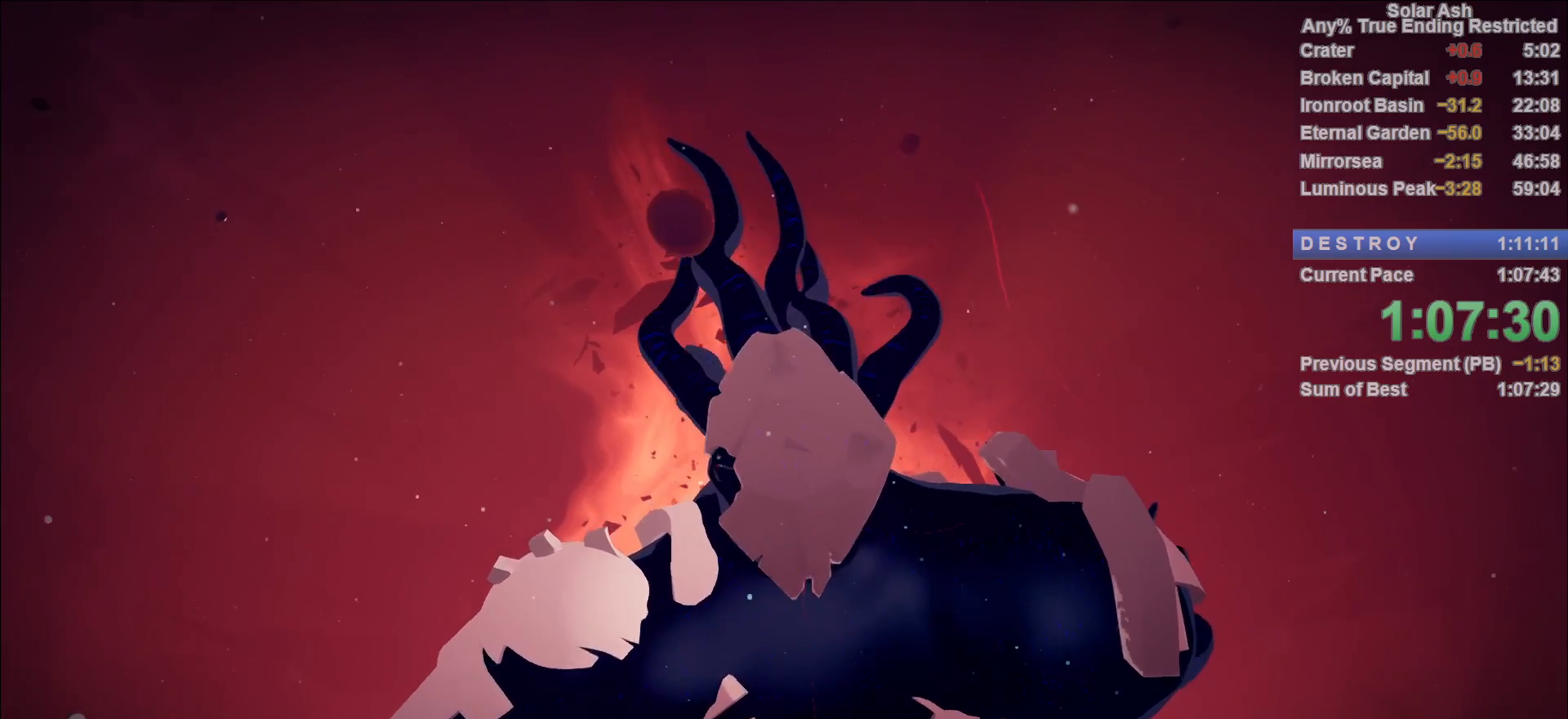
{"dt_ms": 500, "buttons": [], "left_stick": "center", "right_stick": "center", "events": [[67, "CROSS", "down"], [117, "CROSS", "up"], [183, "CROSS", "down"], [250, "CROSS", "up"], [333, "CROSS", "down"], [383, "CROSS", "up"], [467, "CROSS", "down"], [500, "CROSS", "up"]]}
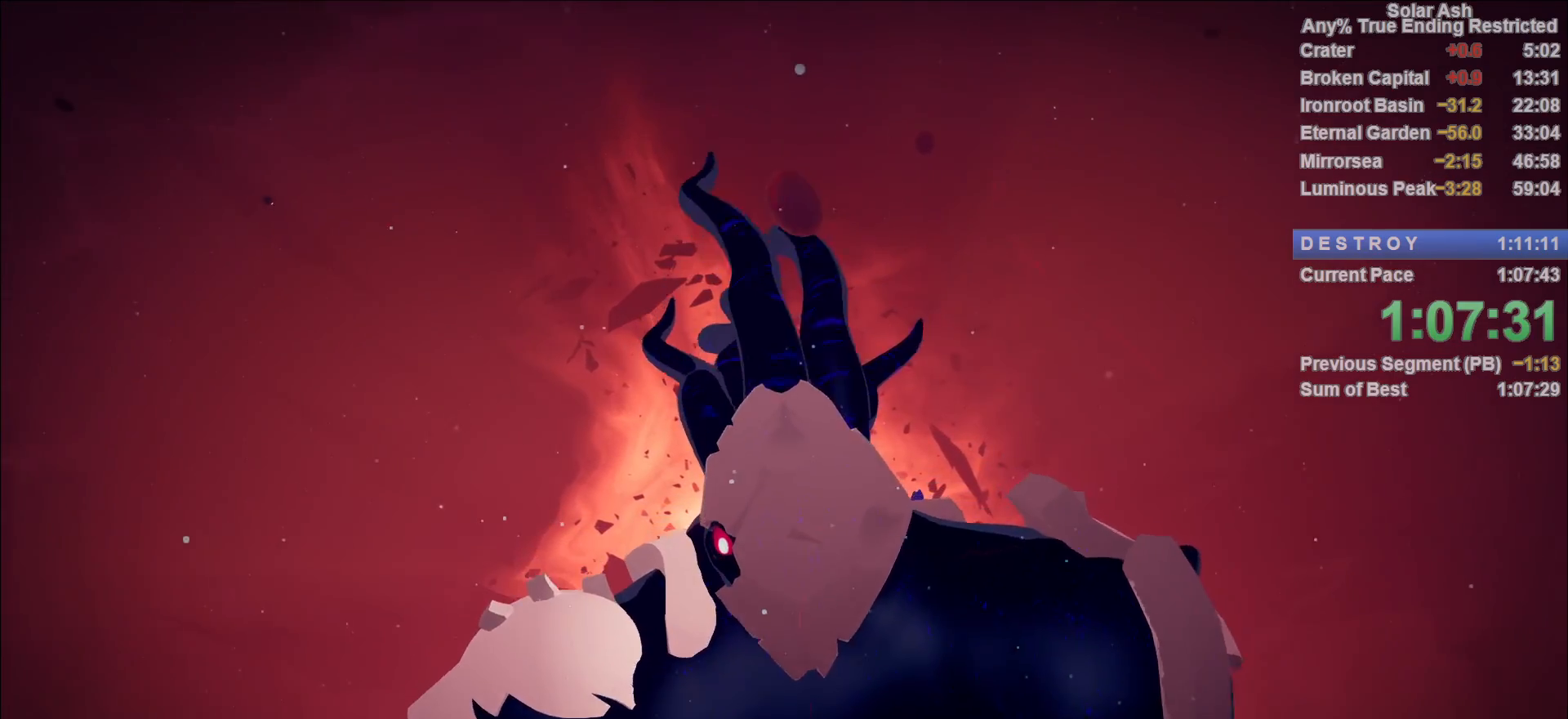
{"dt_ms": 1000, "buttons": ["CROSS"], "left_stick": "center", "right_stick": "center"}
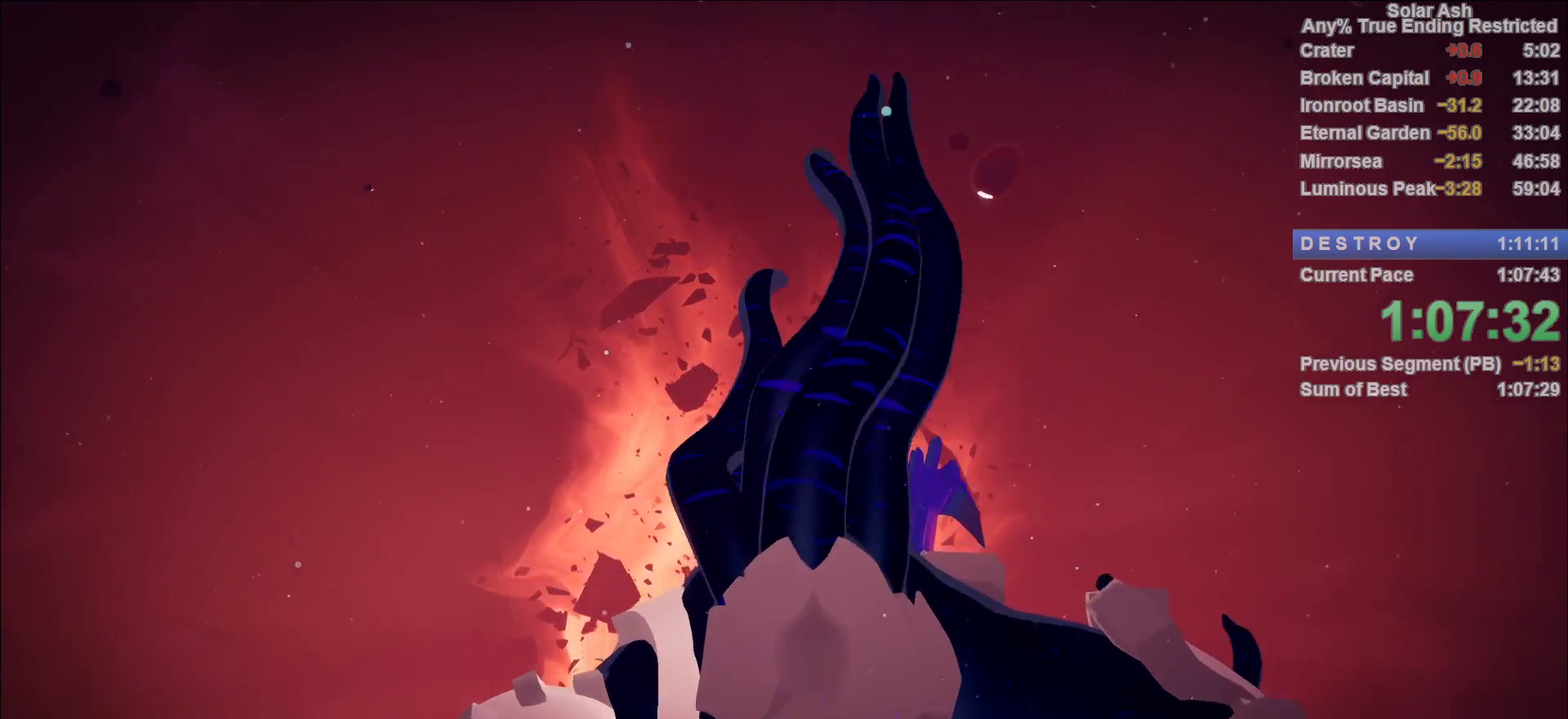
{"dt_ms": 500, "buttons": ["CROSS"], "left_stick": "center", "right_stick": "center", "events": [[17, "CROSS", "up"], [83, "CROSS", "down"], [133, "CROSS", "up"], [217, "CROSS", "down"], [267, "CROSS", "up"], [350, "CROSS", "down"], [383, "CROSS", "up"], [467, "CROSS", "down"]]}
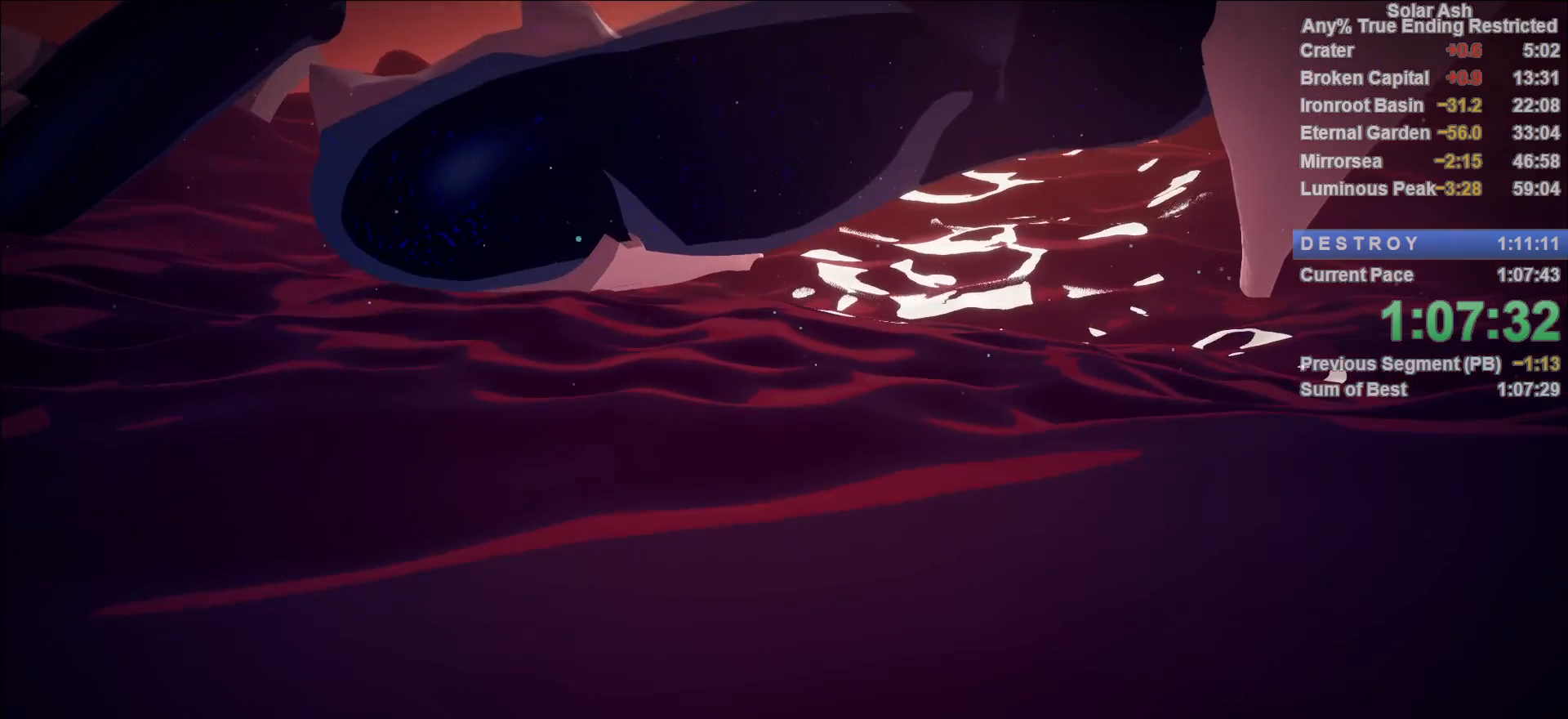
{"dt_ms": 500, "buttons": [], "left_stick": "center", "right_stick": "up-right", "events": [[17, "CROSS", "up"], [250, "right_stick", "up-right"]]}
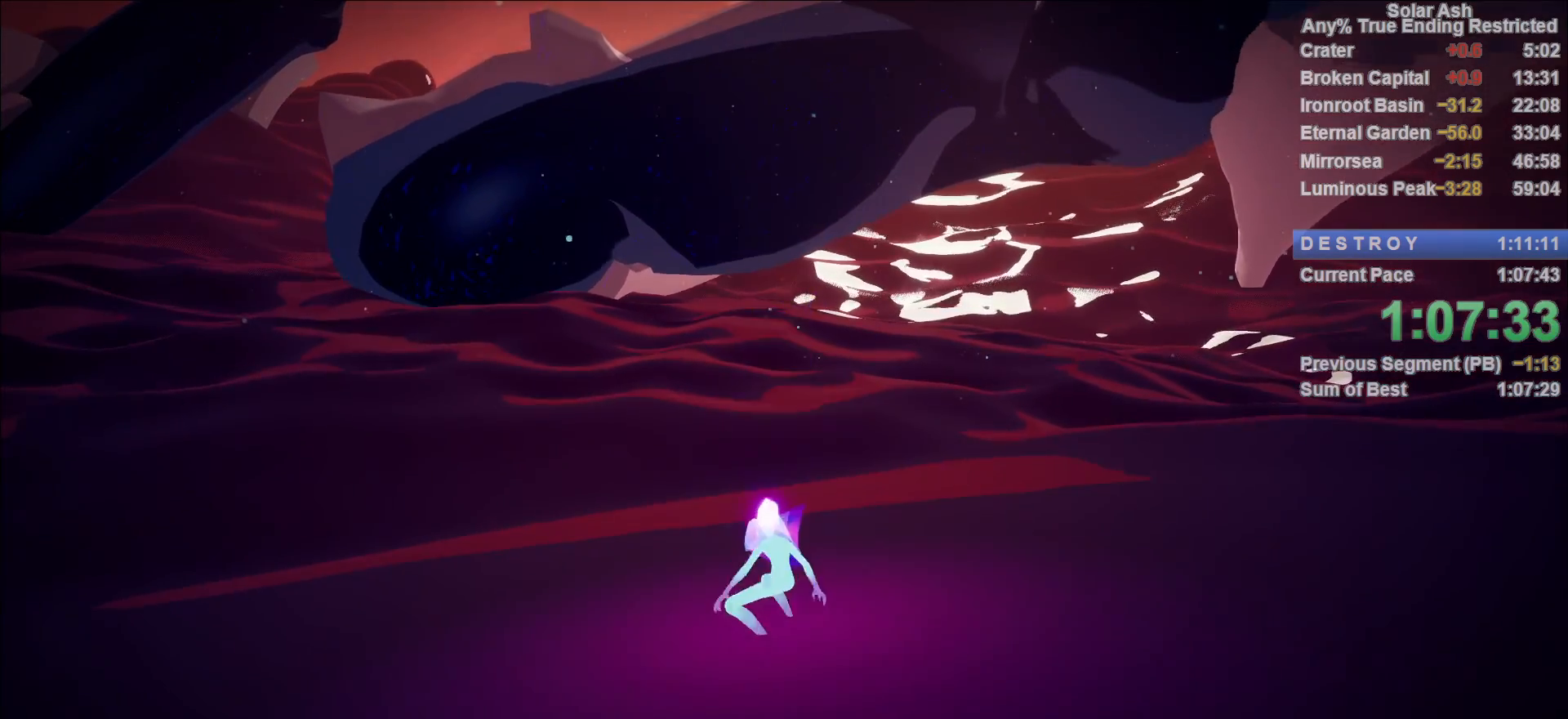
{"dt_ms": 500, "buttons": [], "left_stick": "center", "right_stick": "up-right", "events": []}
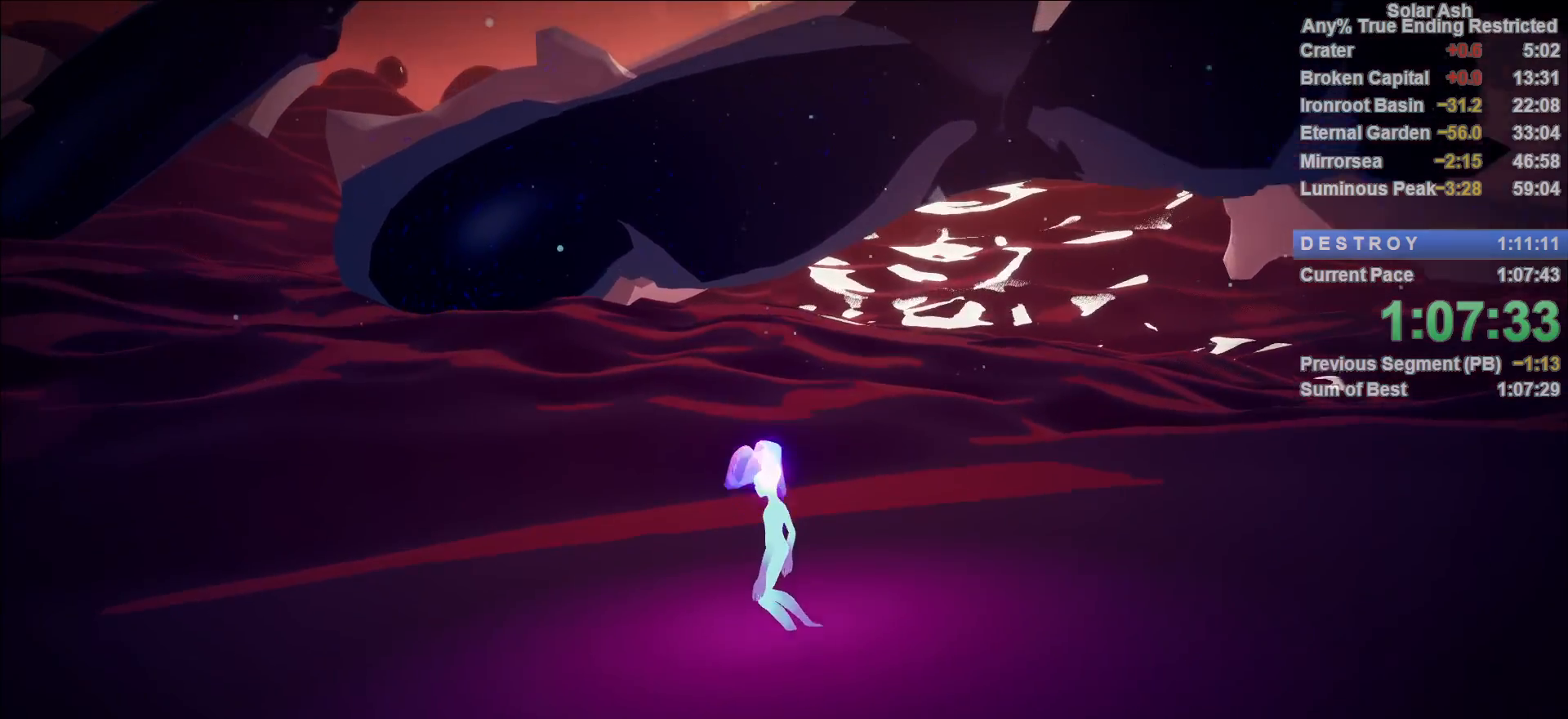
{"dt_ms": 500, "buttons": [], "left_stick": "center", "right_stick": "center", "events": [[150, "R1", "down"], [250, "R1", "up"], [283, "R1", "down"], [317, "right_stick", "center"], [367, "R1", "up"], [400, "R1", "down"], [467, "R1", "up"]]}
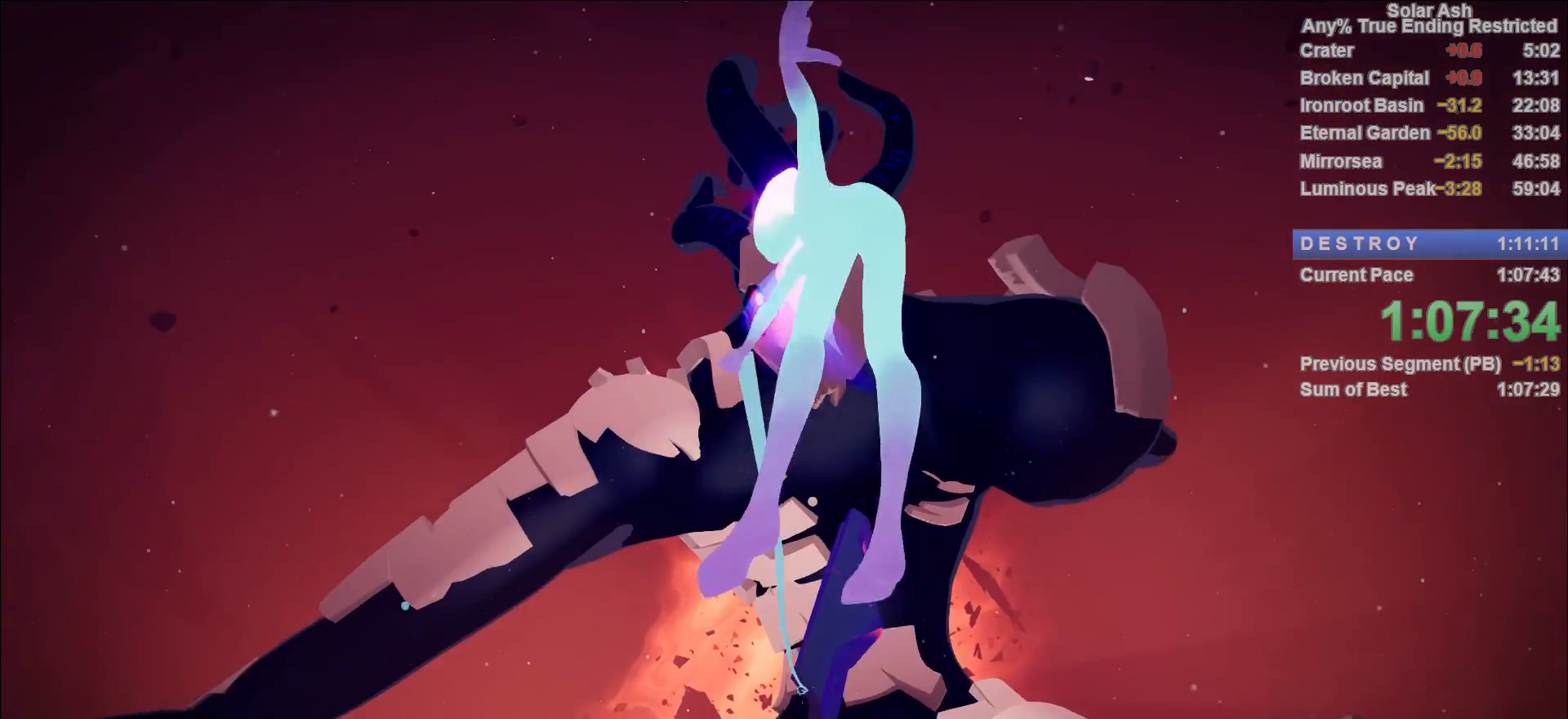
{"dt_ms": 500, "buttons": ["CROSS"], "left_stick": "center", "right_stick": "center", "events": [[17, "R1", "down"], [50, "R1", "up"], [100, "right_stick", "down"], [167, "right_stick", "center"], [233, "CROSS", "down"], [283, "CROSS", "up"], [367, "CROSS", "down"], [417, "CROSS", "up"], [483, "CROSS", "down"]]}